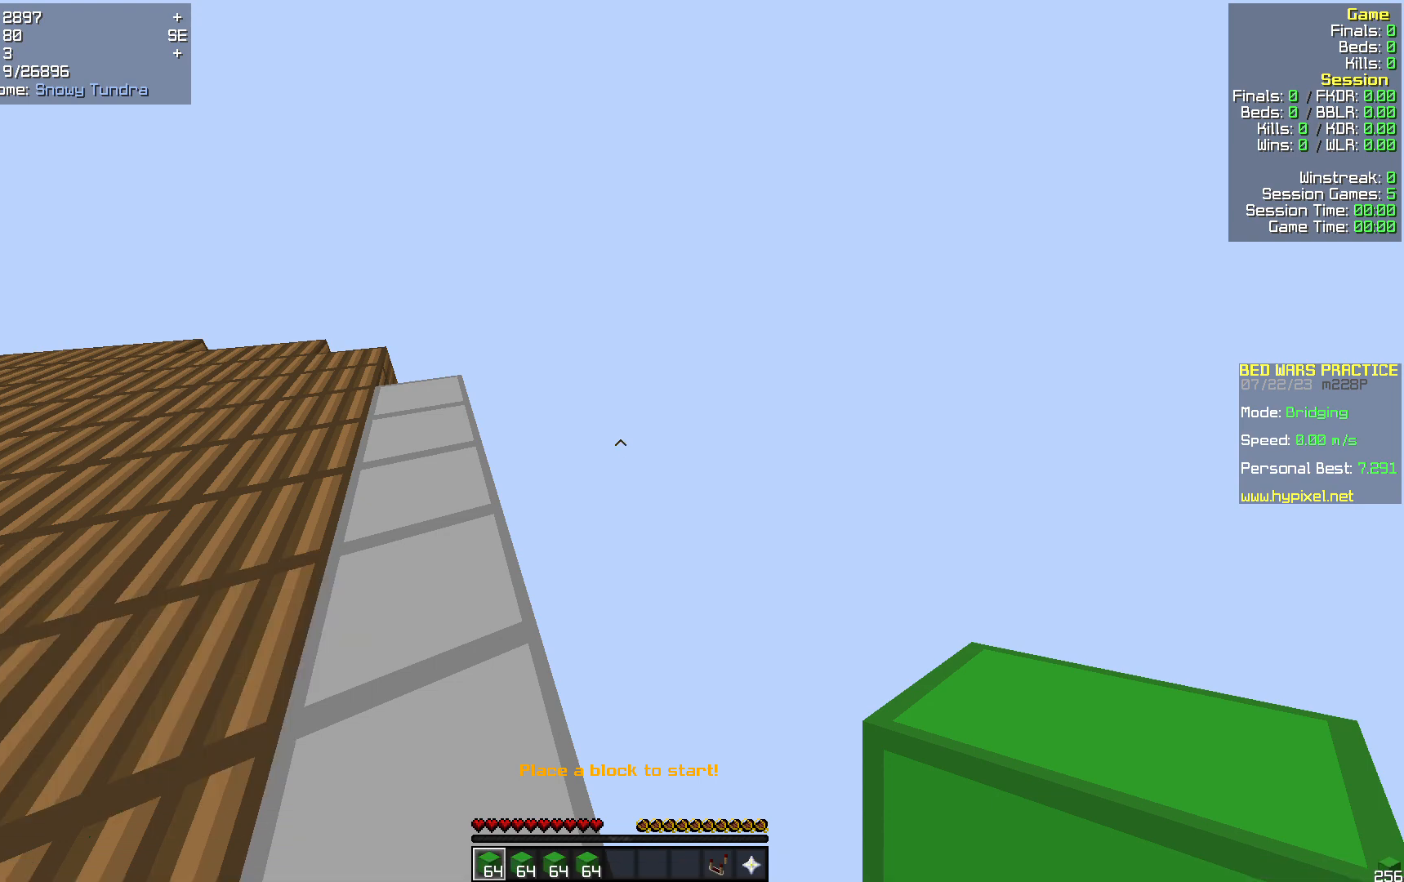
Gameplay with keyboard and mouse; each line is a JSON object with the keys and mouse buttons held at the frame after it. "events" lists presses ("down") and releases ("up") of "a", "d", "s", "w", "mouse_left" and "mouse_right" between this image and that frame as [ms after this image, input, new state], when the widget could be followed in between. "mouse_left", "mouse_right" = the "left", "right" buttons of the "mouse" list. No other keys are recorded. Fast repeated clicks can show as one long hold. Mouse movement is not recorded.
{"keys": ["s"], "mouse": [], "events": [[167, "s", "down"]]}
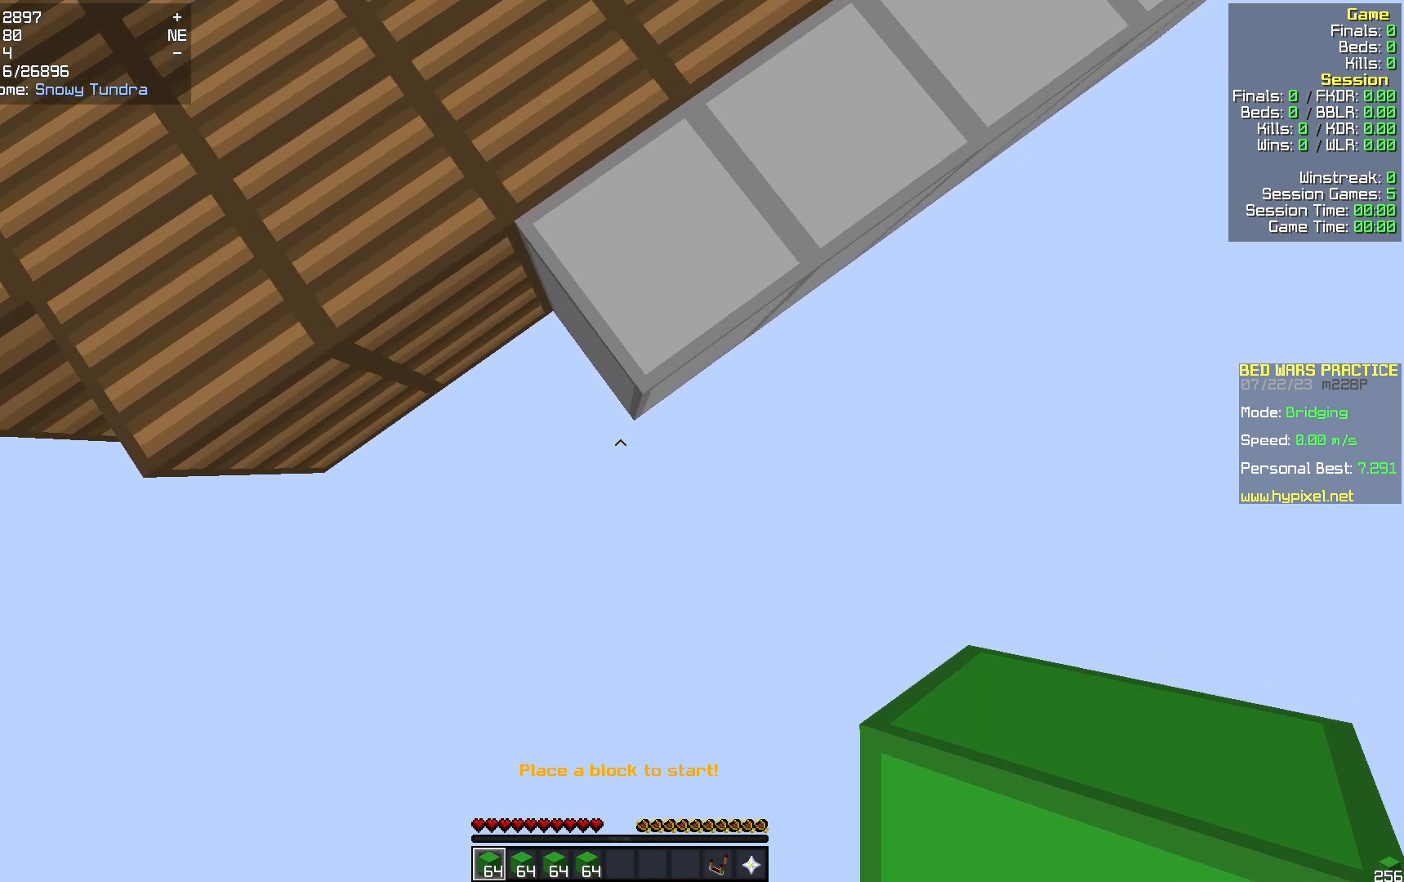
{"keys": ["s"], "mouse": [], "events": []}
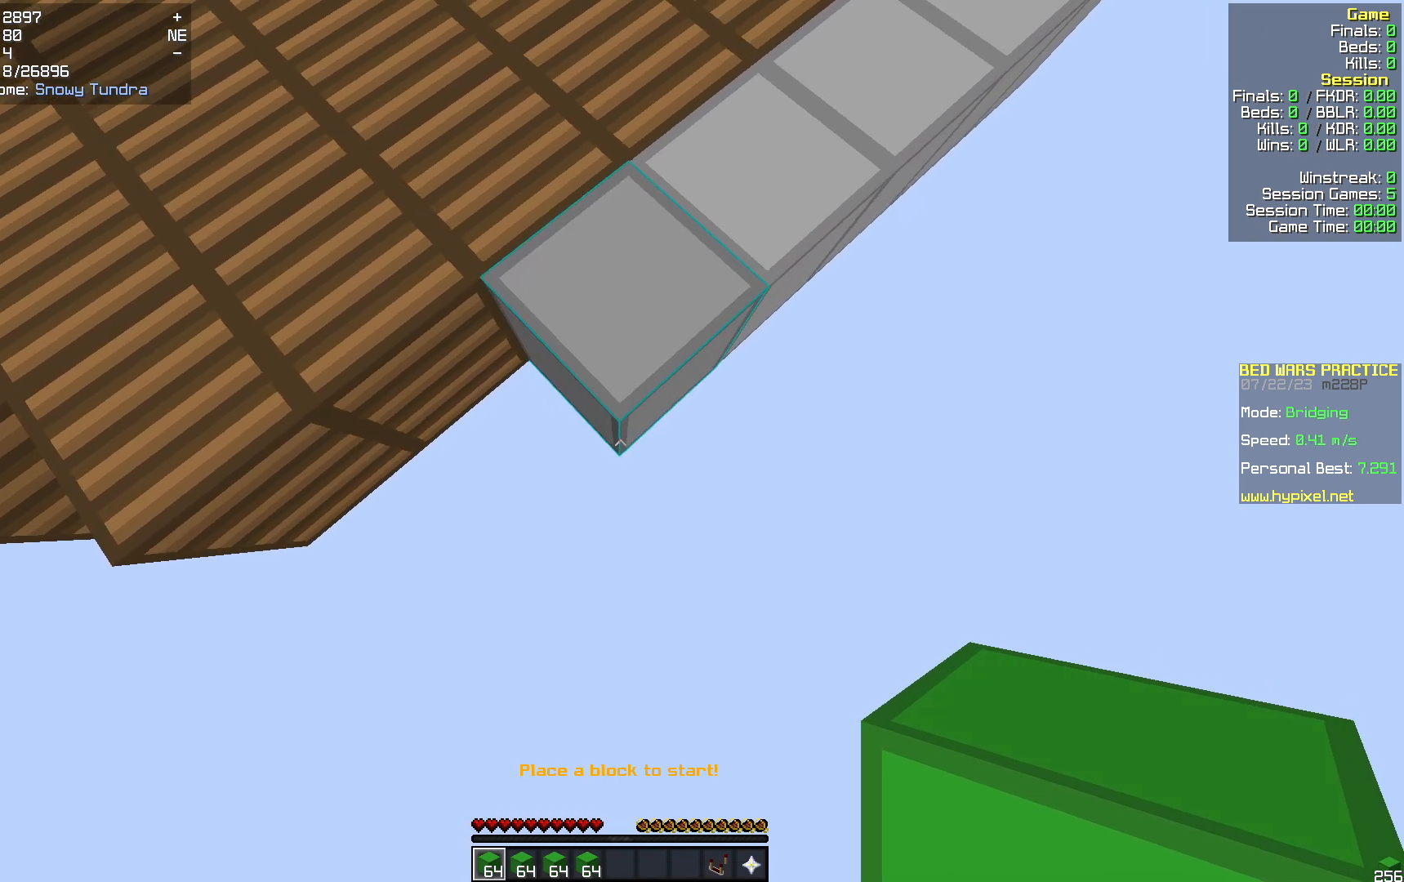
{"keys": ["s"], "mouse": [], "events": [[188, "mouse_right", "down"], [335, "mouse_right", "up"]]}
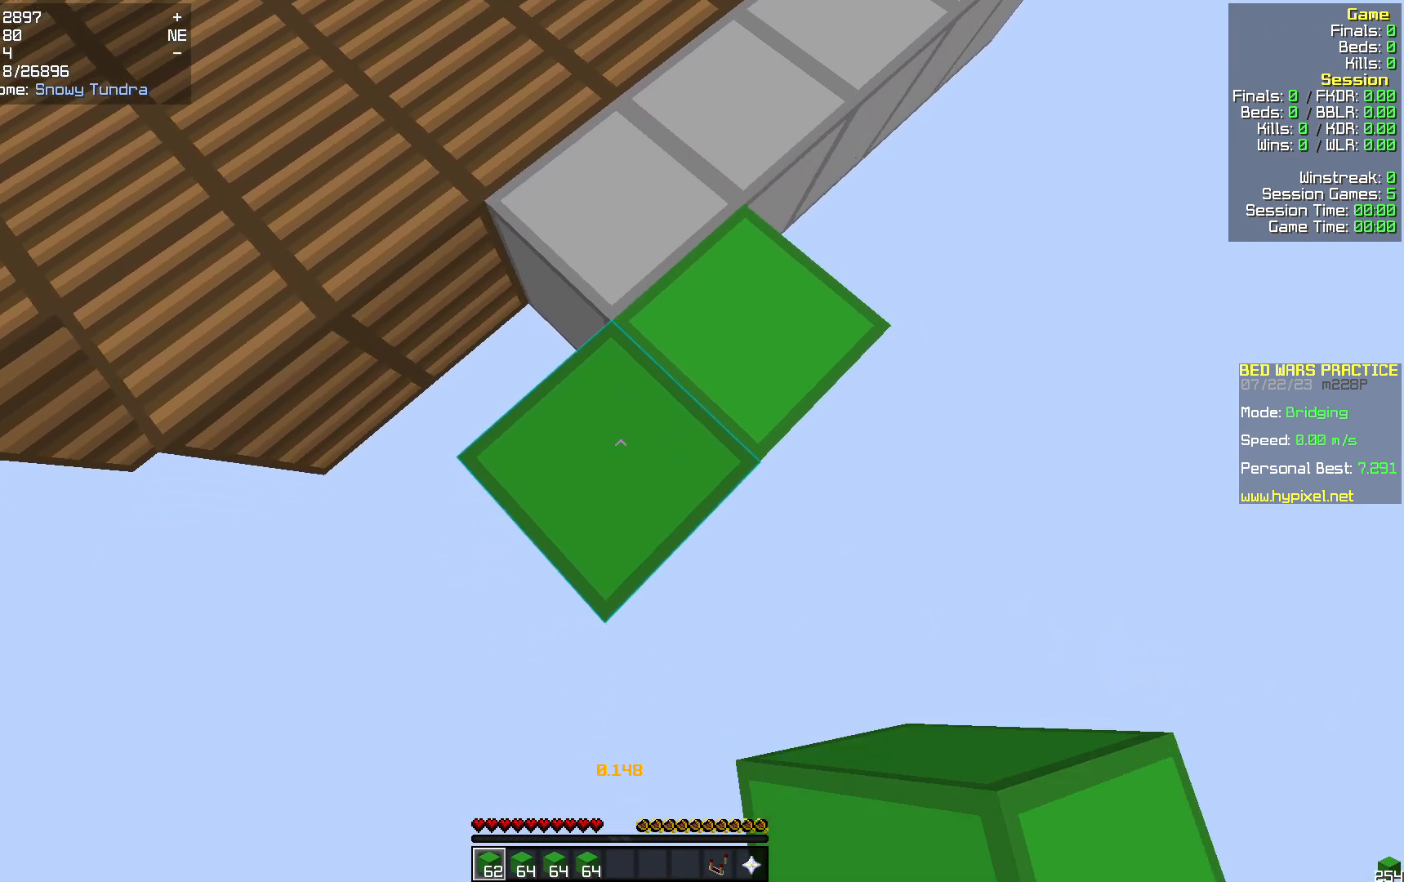
{"keys": ["s"], "mouse": [], "events": [[230, "mouse_right", "down"], [335, "mouse_right", "up"]]}
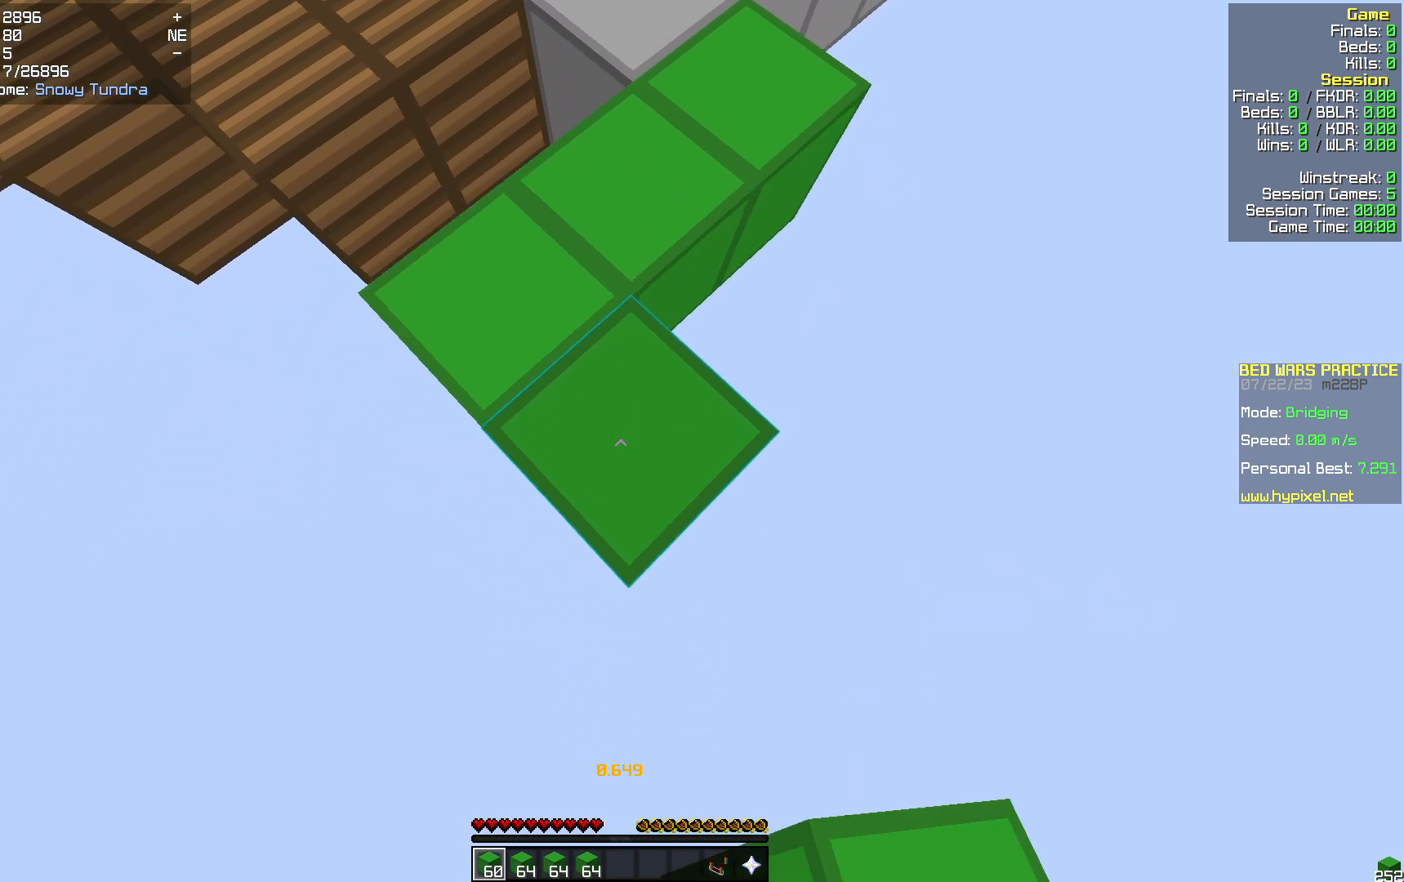
{"keys": ["s"], "mouse": [], "events": [[209, "mouse_right", "down"], [272, "mouse_right", "up"]]}
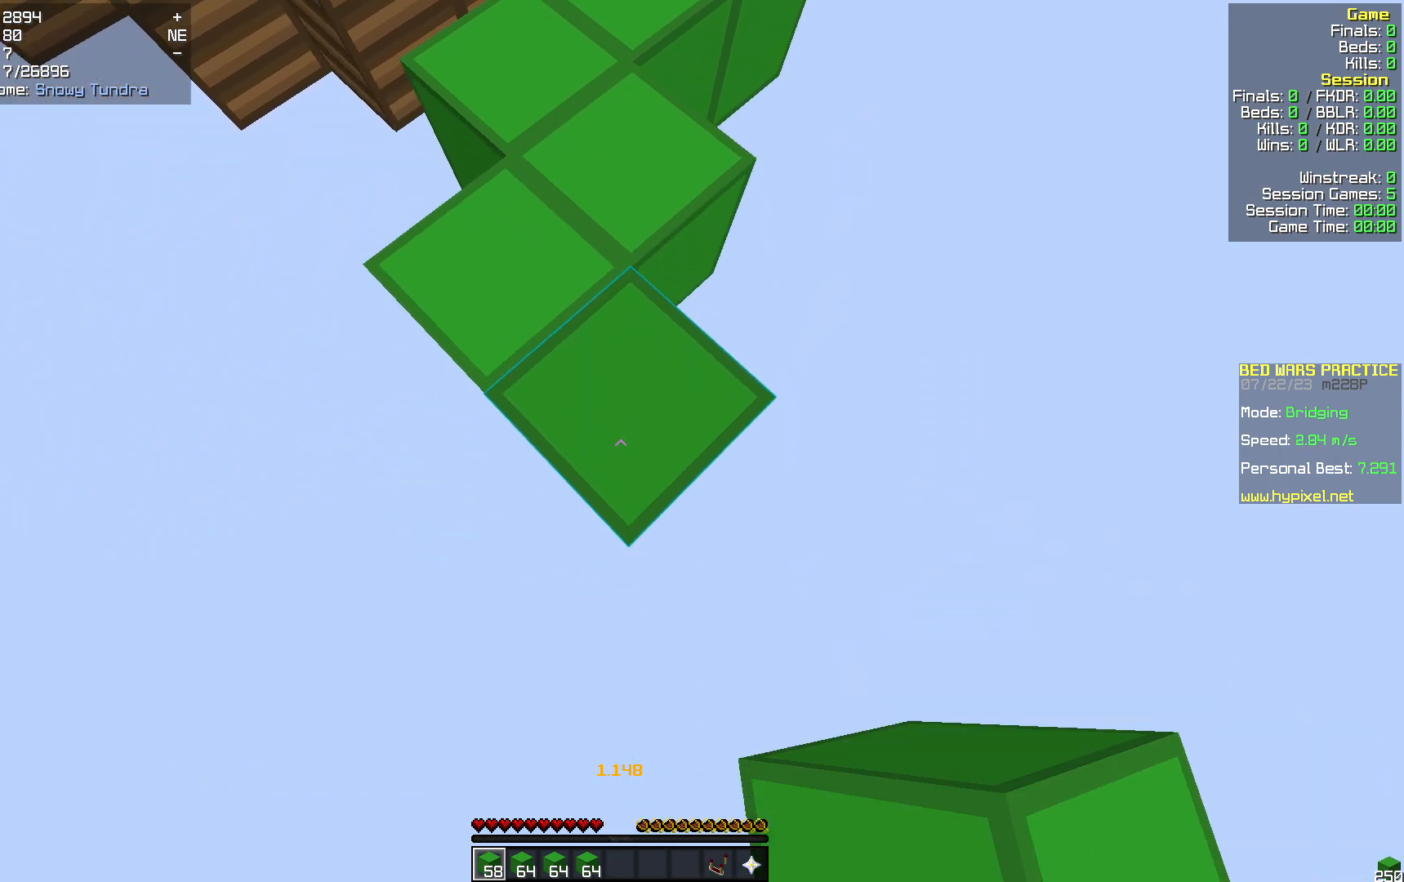
{"keys": ["s"], "mouse": [], "events": [[168, "mouse_right", "down"], [251, "mouse_right", "up"]]}
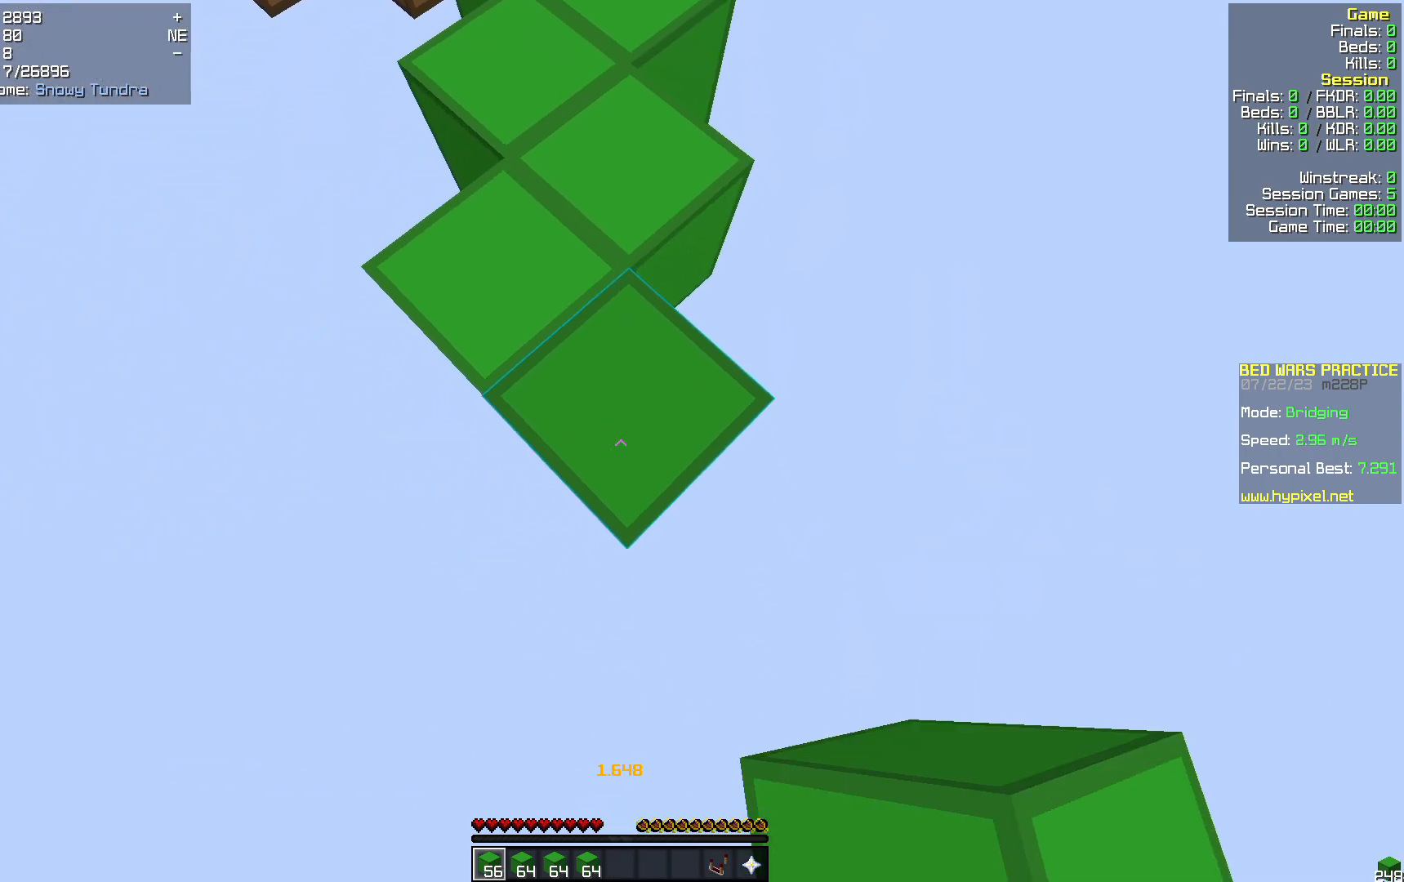
{"keys": ["s"], "mouse": [], "events": [[126, "mouse_right", "down"], [209, "mouse_right", "up"]]}
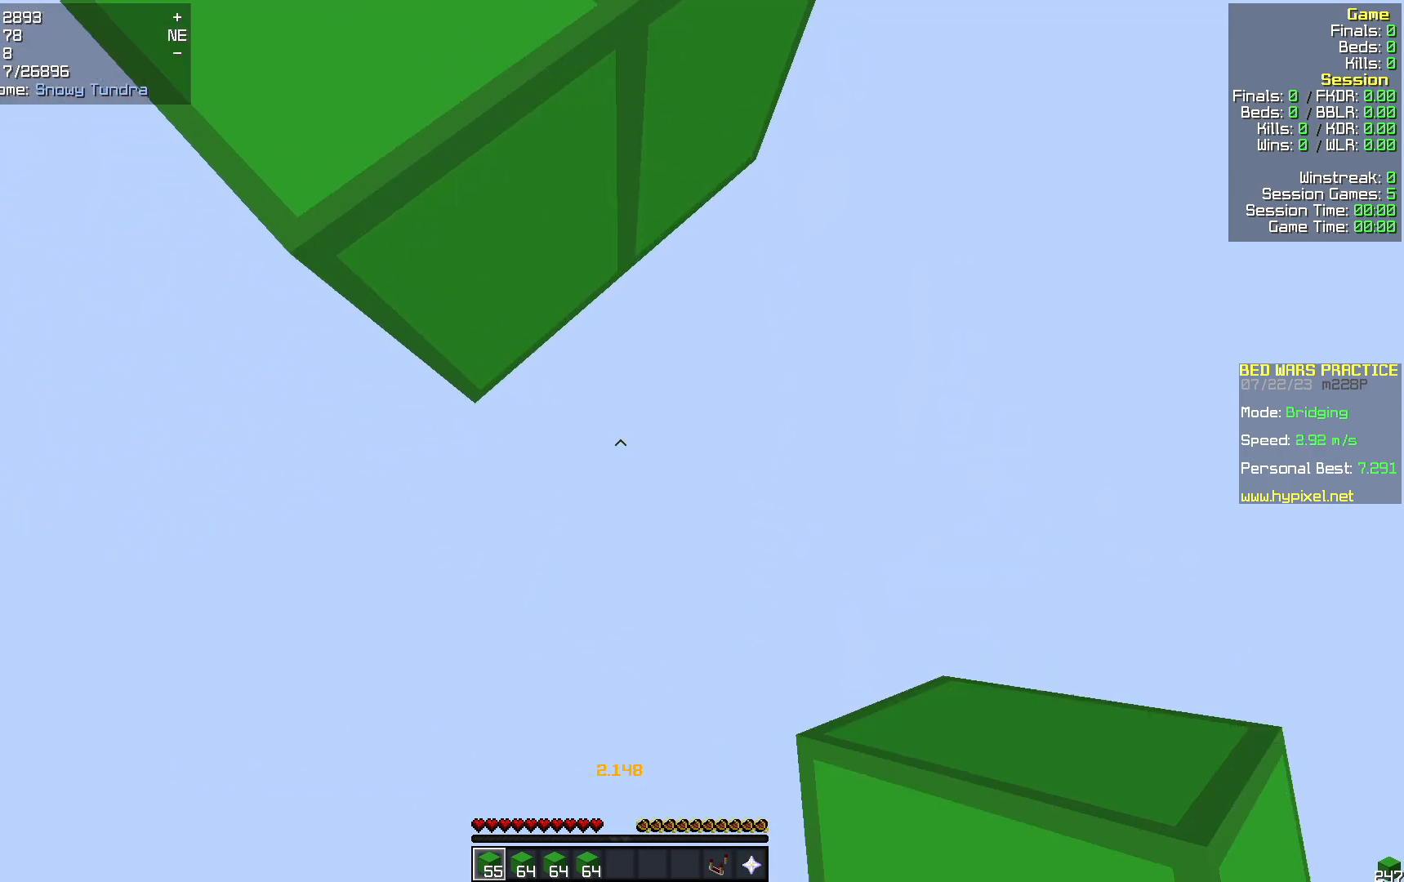
{"keys": ["d", "w"], "mouse": [], "events": [[147, "s", "up"], [189, "d", "down"], [251, "w", "down"]]}
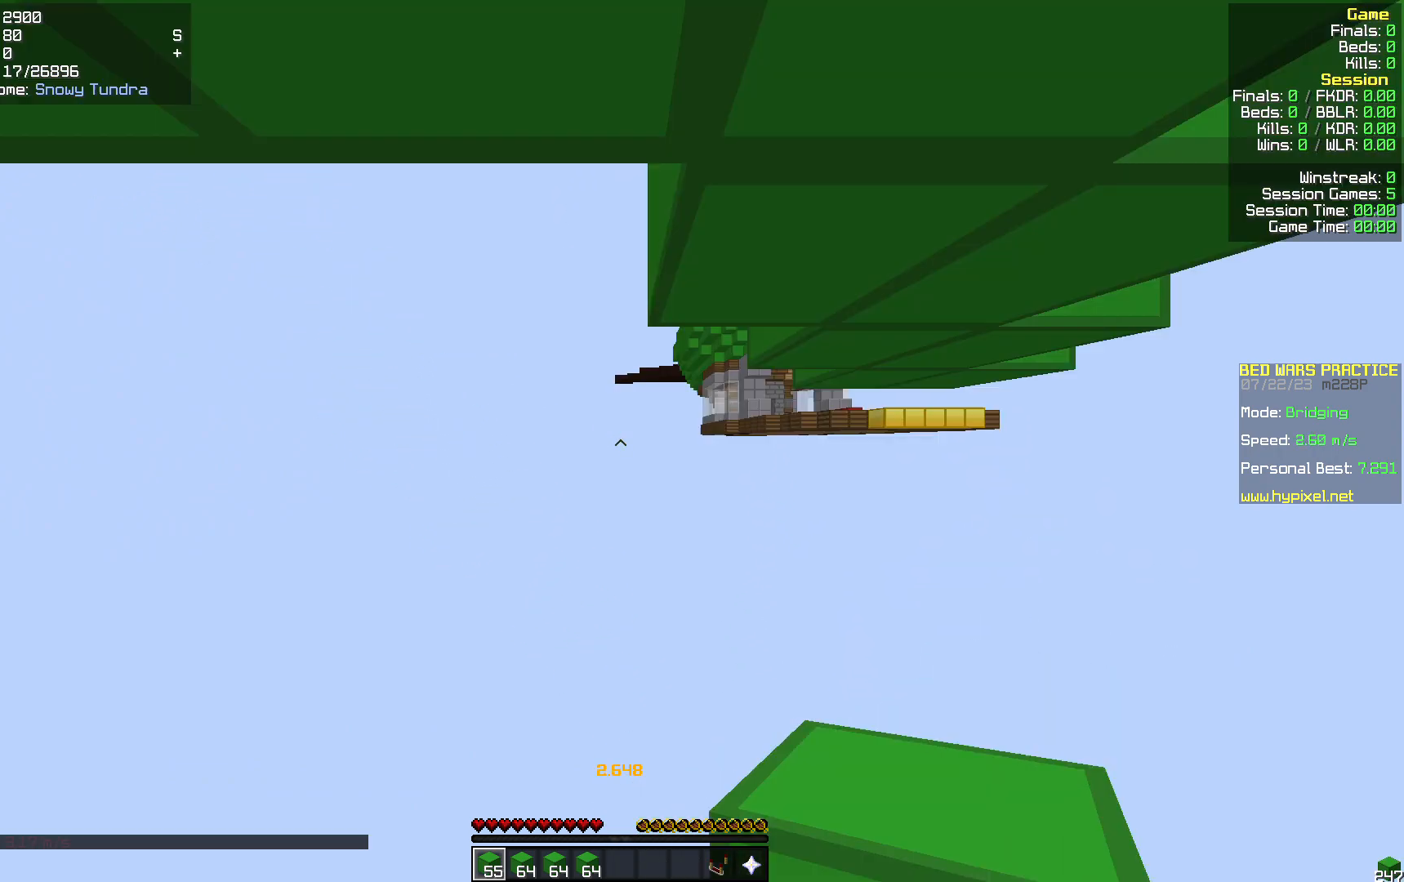
{"keys": ["w"], "mouse": ["right"], "events": [[63, "mouse_right", "down"], [105, "mouse_right", "up"], [377, "d", "up"], [482, "mouse_right", "down"]]}
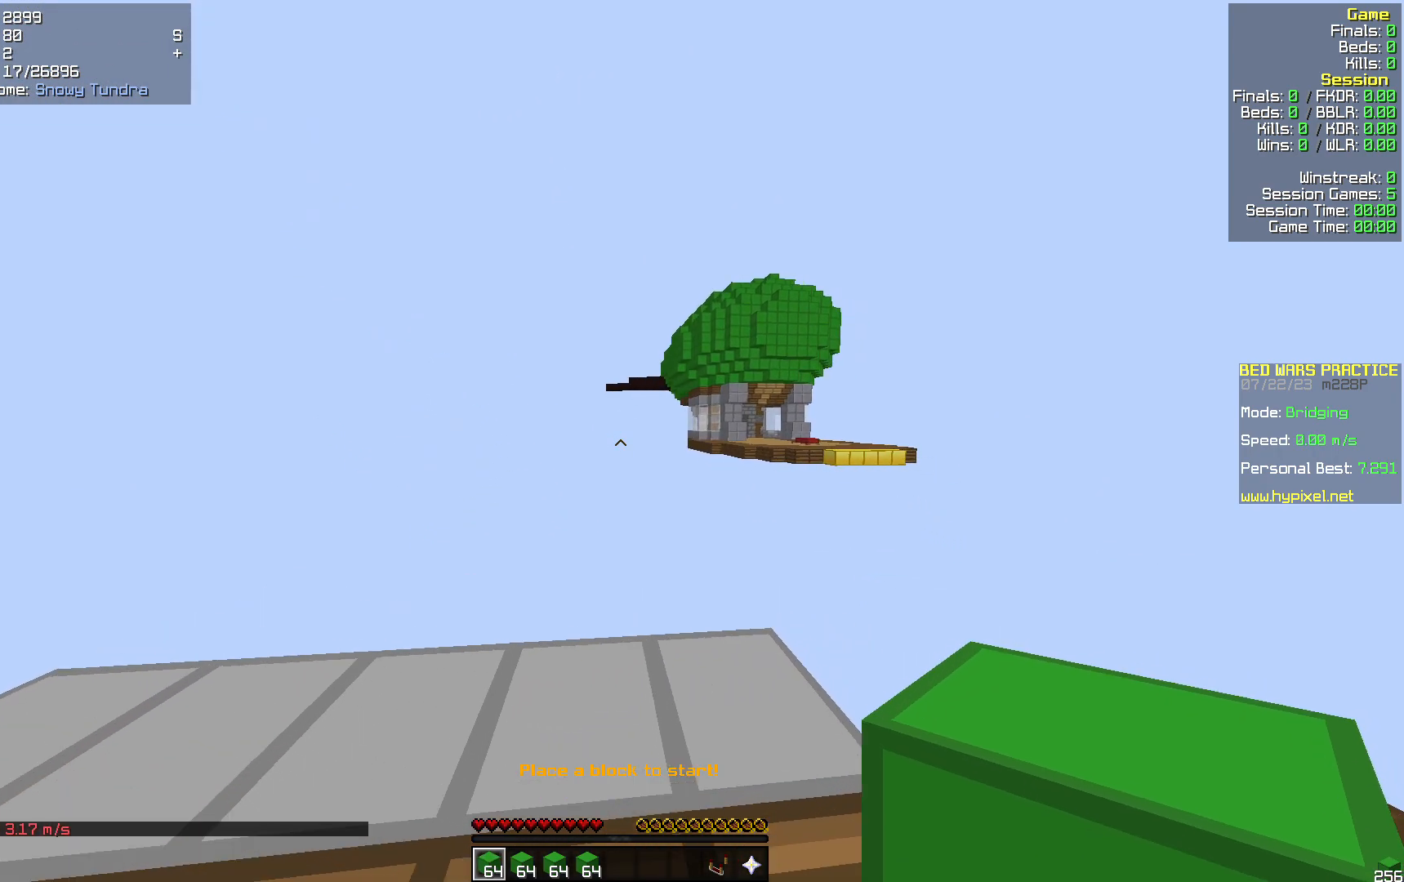
{"keys": ["d", "s"], "mouse": [], "events": [[105, "mouse_right", "up"], [189, "d", "down"], [293, "w", "up"], [419, "s", "down"]]}
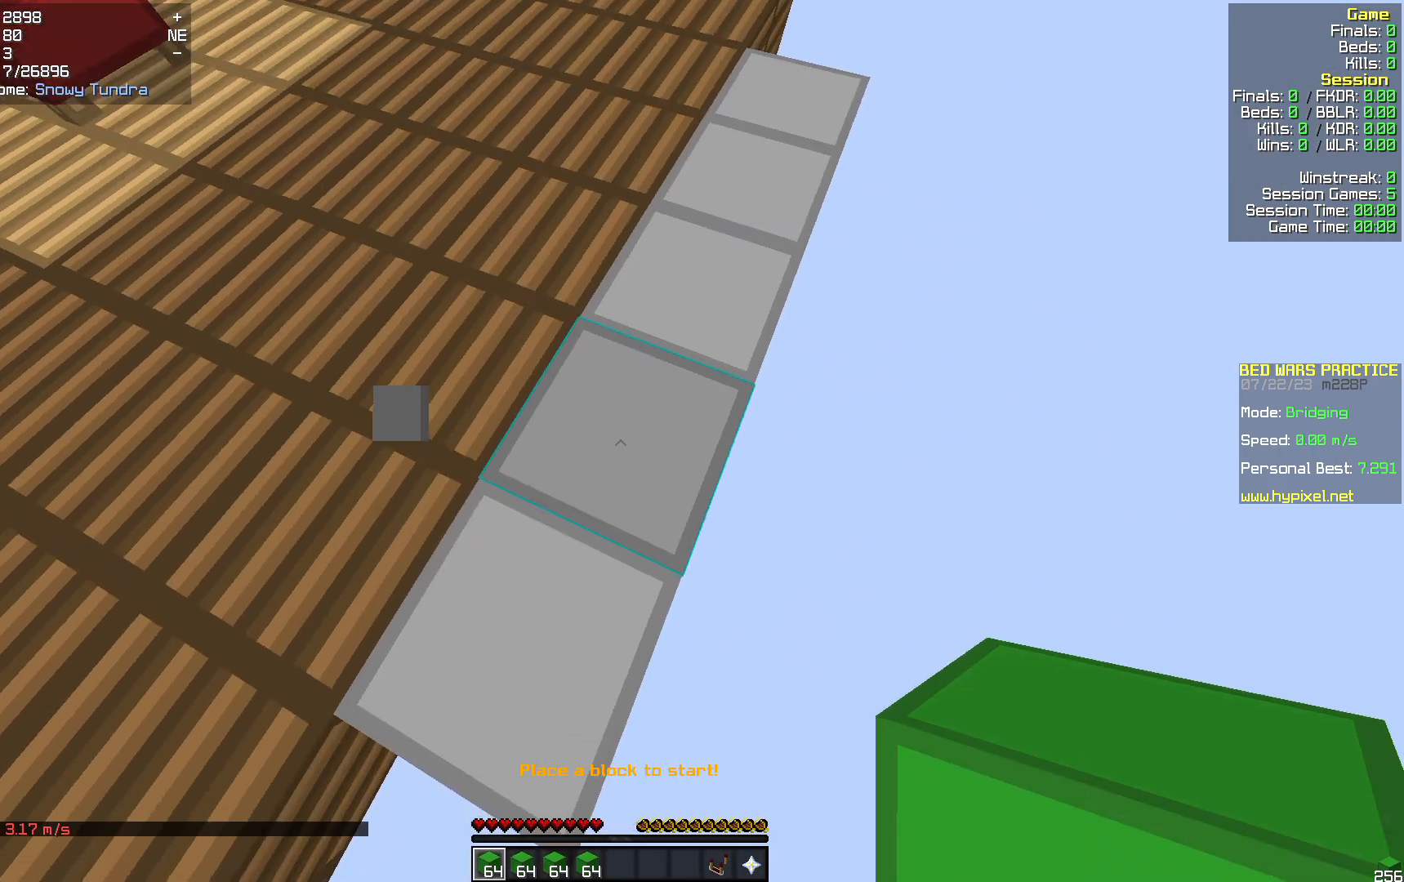
{"keys": ["a", "s"], "mouse": [], "events": [[41, "d", "up"], [292, "a", "down"]]}
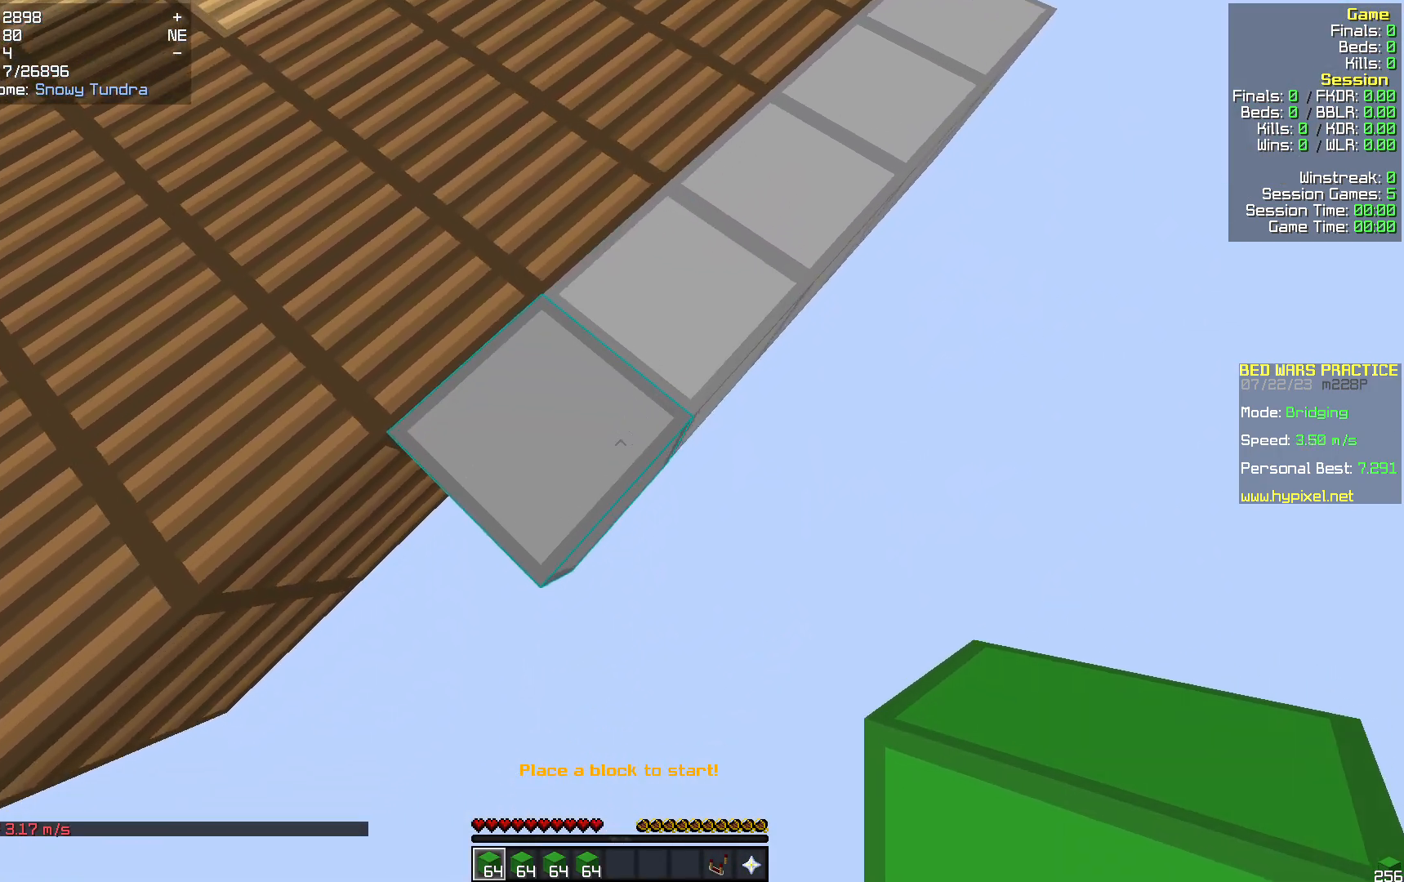
{"keys": ["s"], "mouse": [], "events": [[167, "a", "up"]]}
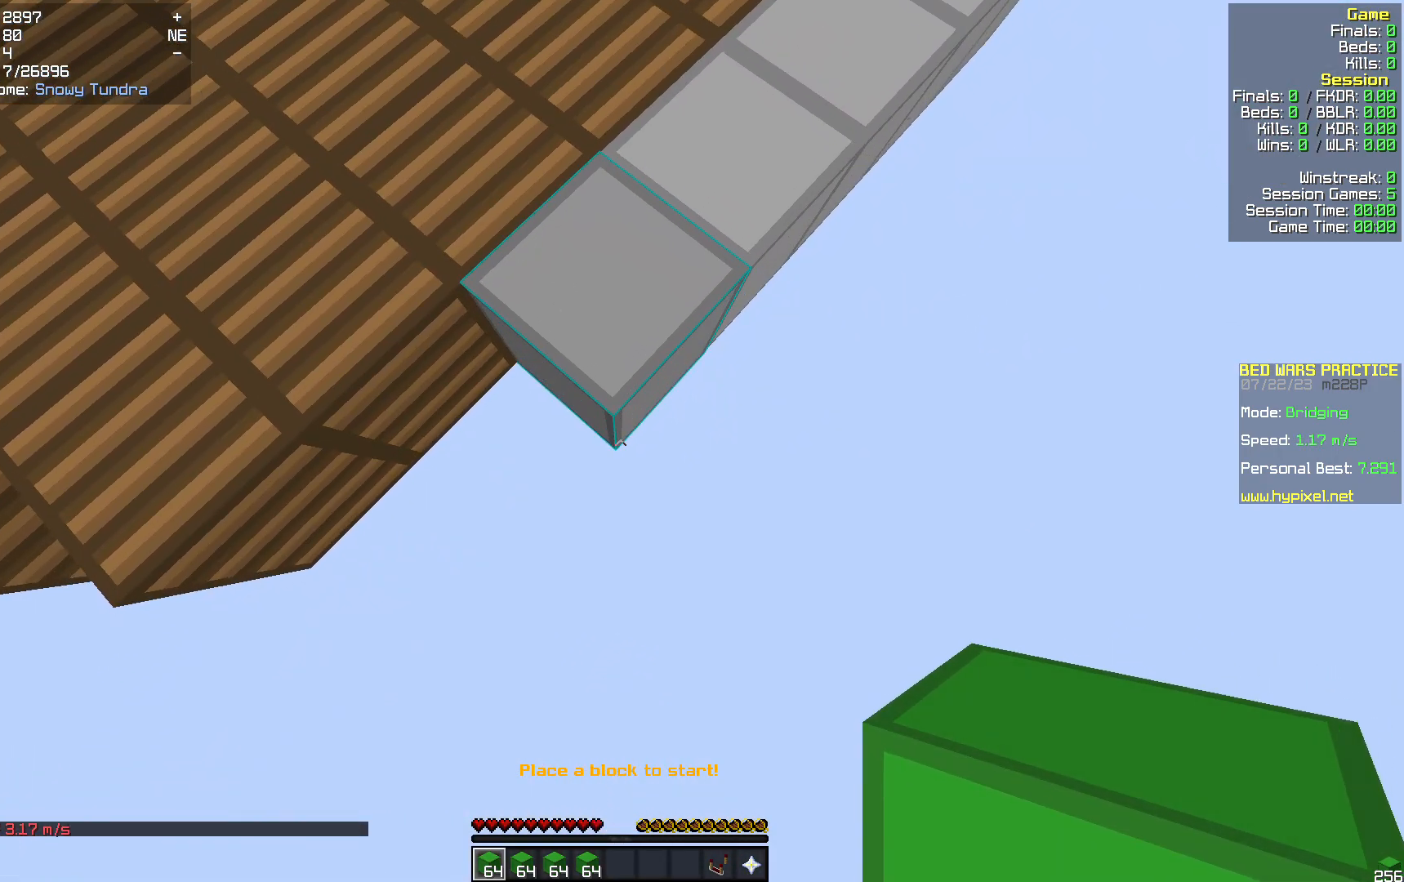
{"keys": ["s"], "mouse": ["right"], "events": [[418, "mouse_right", "down"]]}
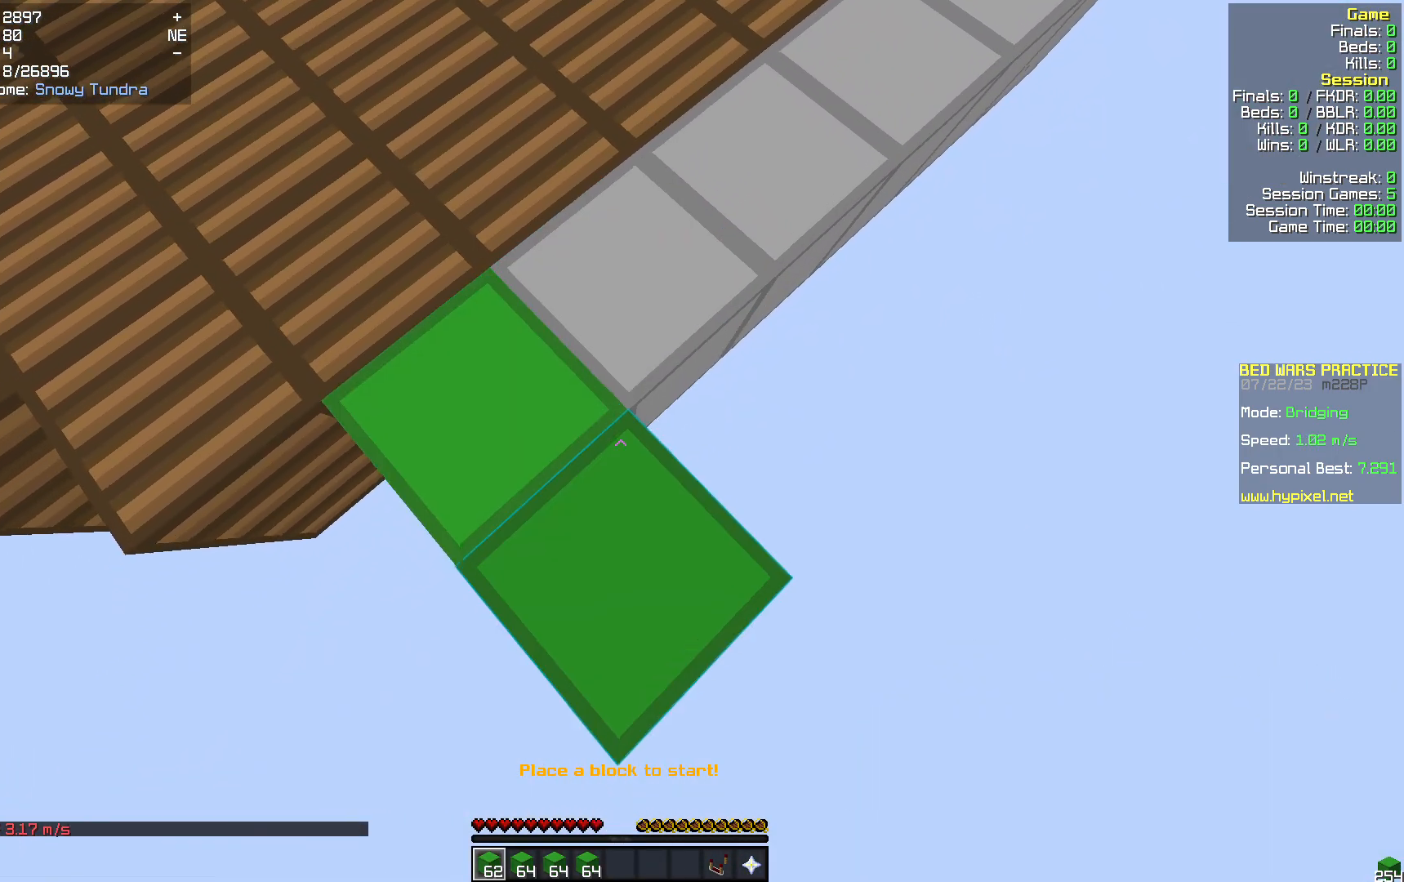
{"keys": ["s"], "mouse": ["right"], "events": [[62, "mouse_right", "up"], [460, "mouse_right", "down"]]}
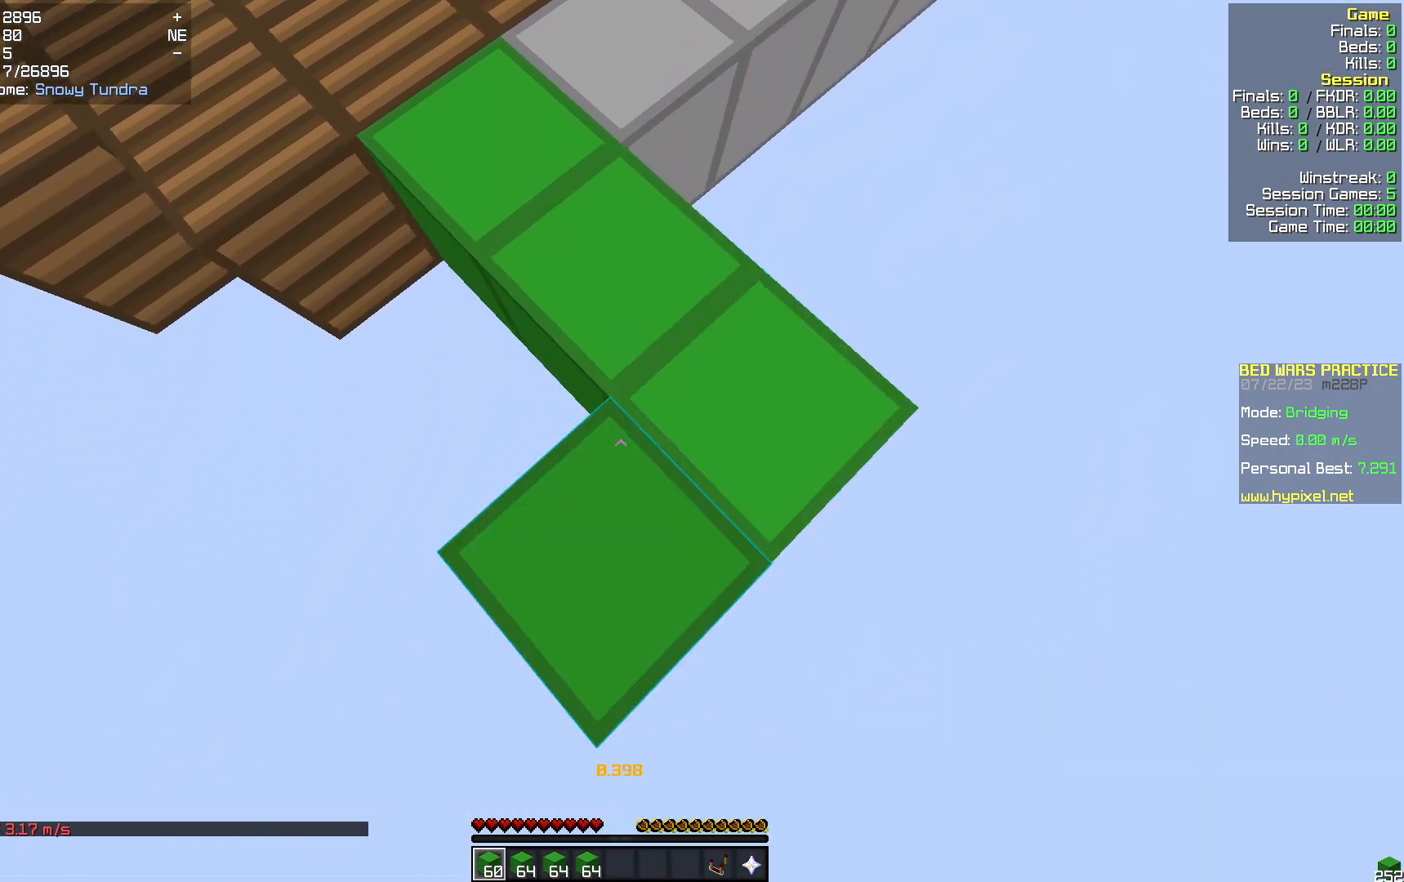
{"keys": ["s"], "mouse": ["right"], "events": [[21, "mouse_right", "up"], [439, "mouse_right", "down"]]}
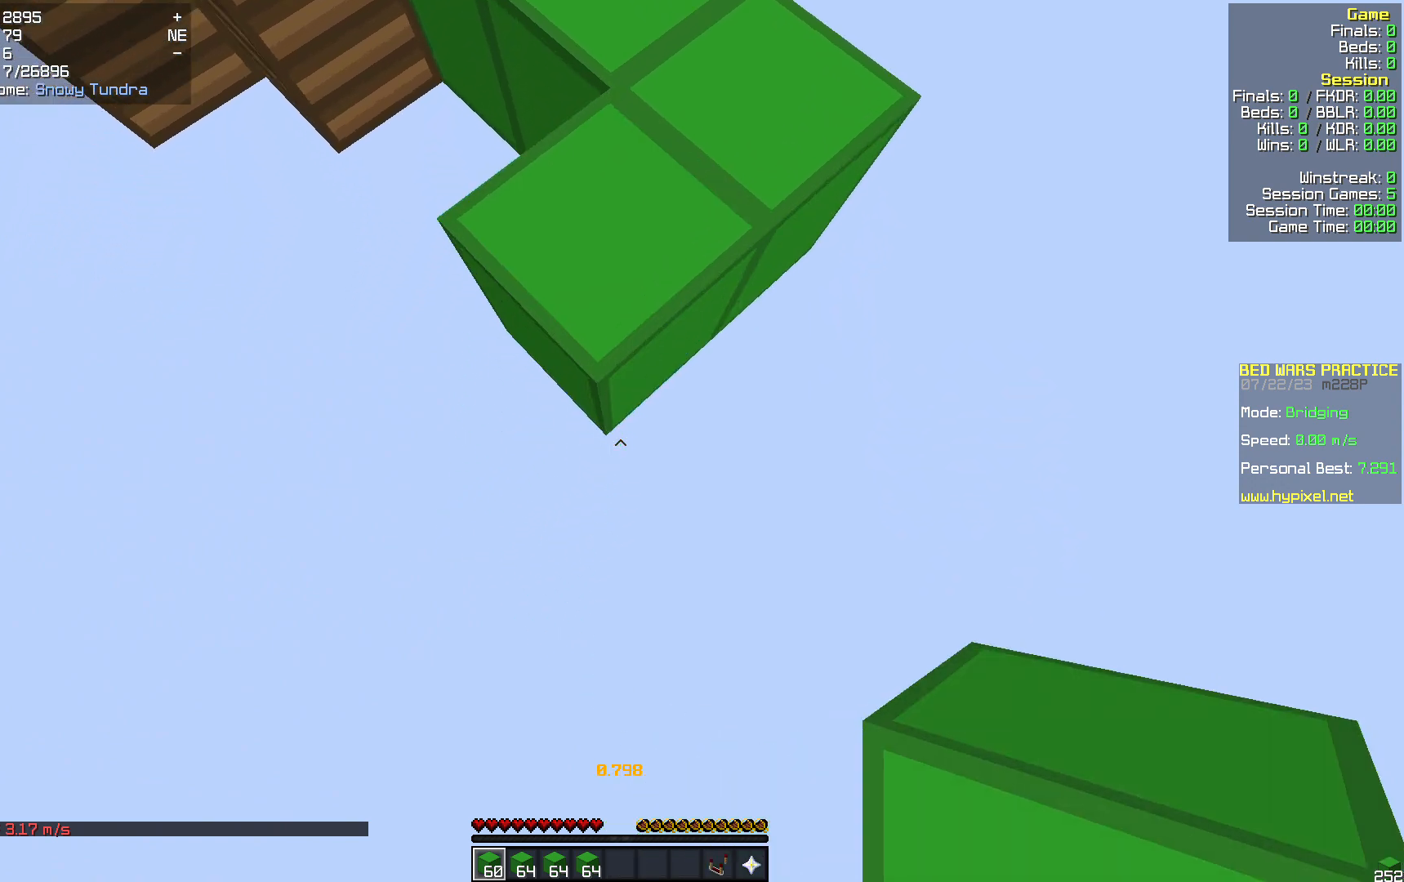
{"keys": ["d", "w"], "mouse": [], "events": [[42, "mouse_right", "up"], [272, "s", "up"], [397, "w", "down"], [439, "d", "down"]]}
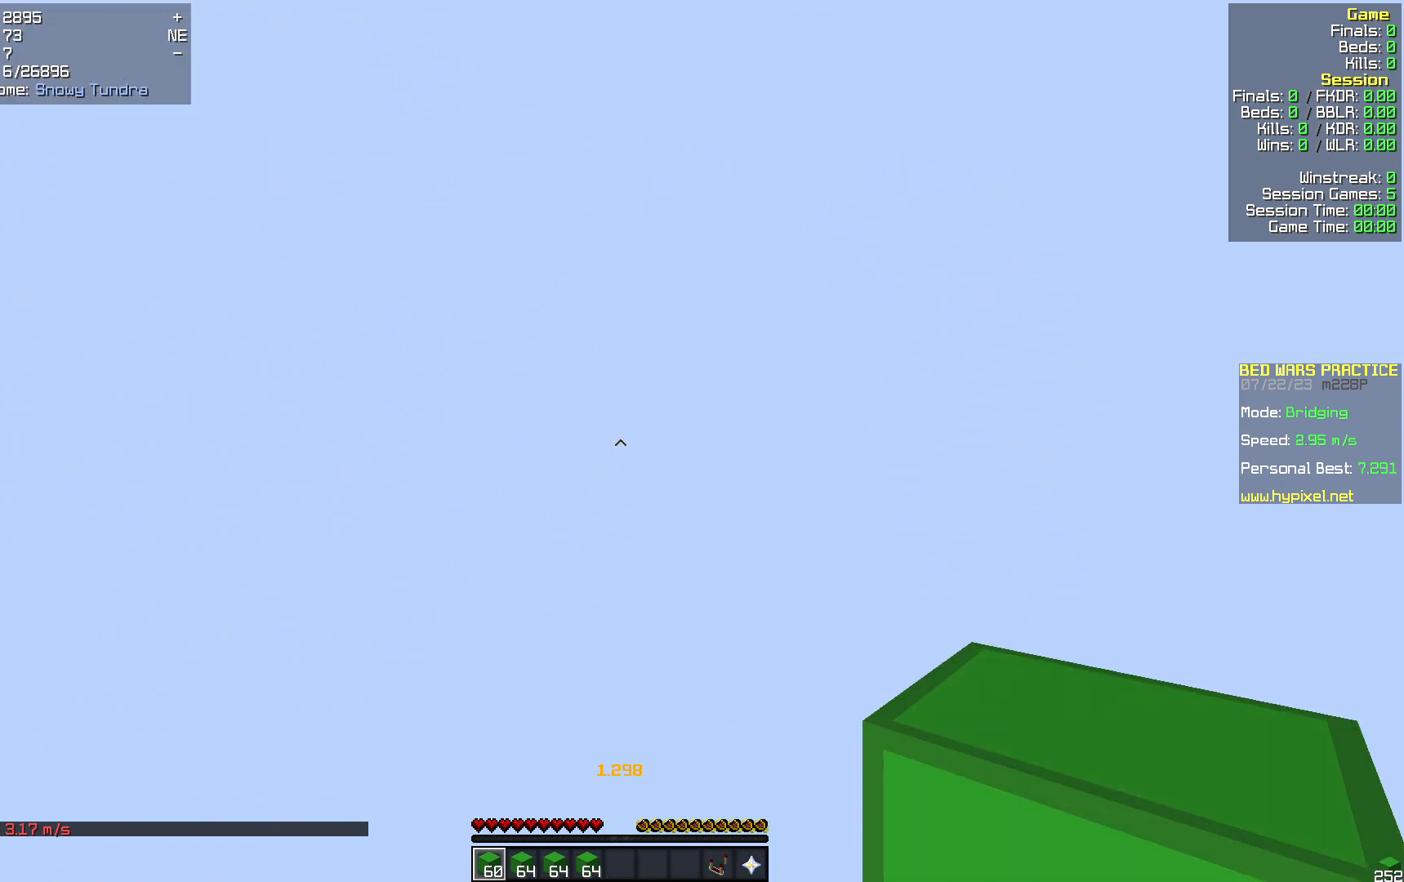
{"keys": [], "mouse": [], "events": [[104, "d", "up"], [125, "w", "up"]]}